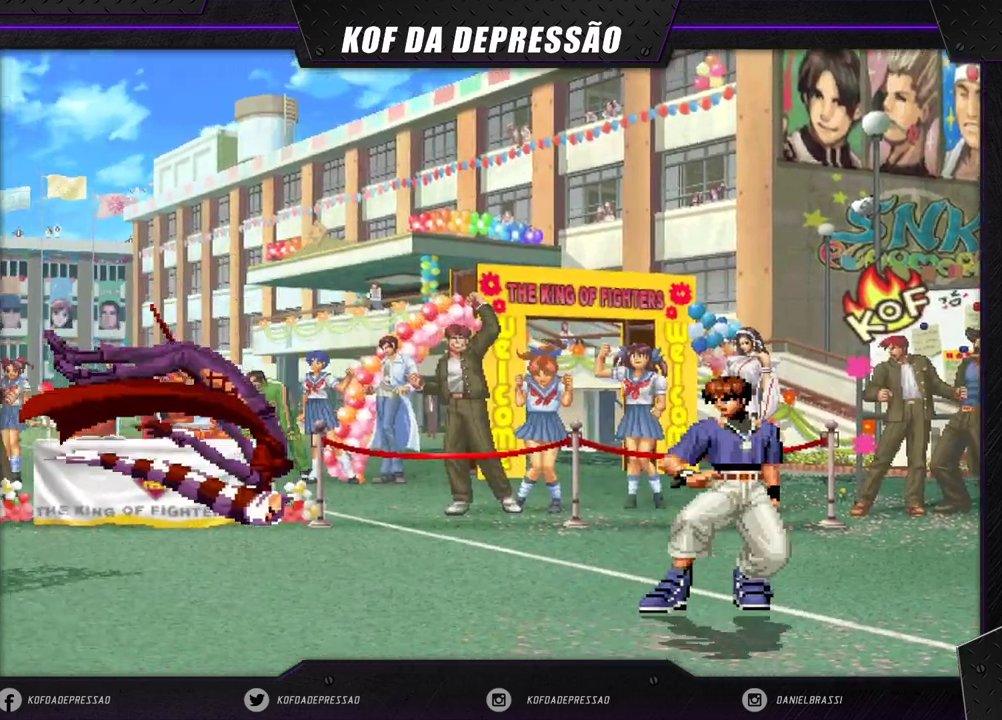
Gameplay with a controller (arcade stick); each line is a JSON object with the inputs held at the frame after it. "events" lists button and stick changes between this image and that frame as [ms after this image, input, new state], when the widget could be followed in between. Not read: L3 R3.
{"buttons": [], "left_stick": "center", "events": []}
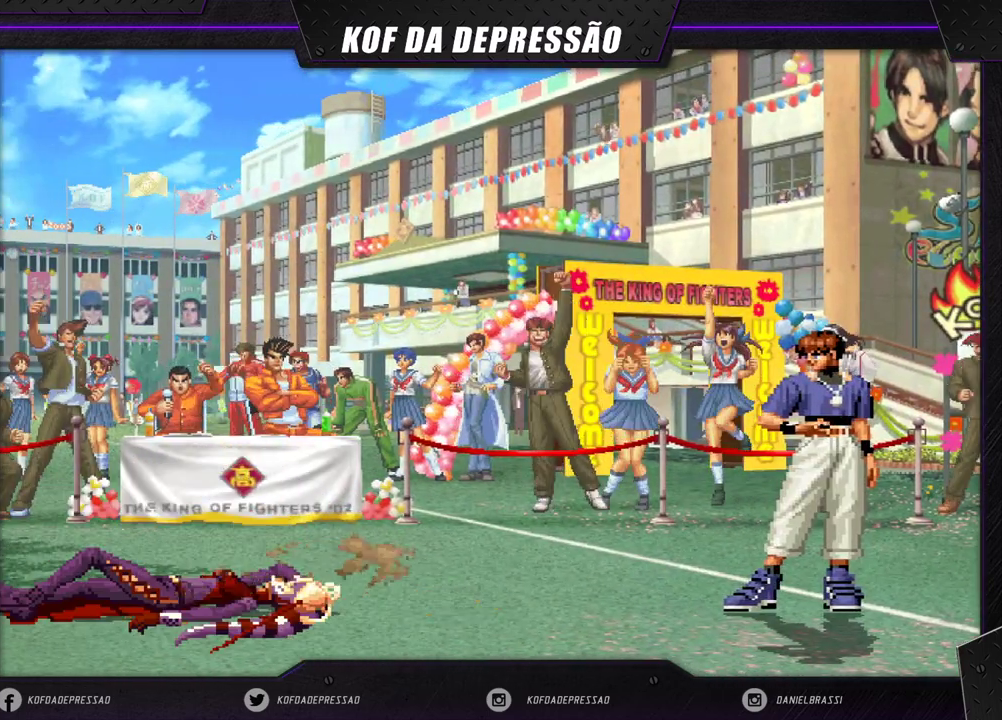
{"buttons": [], "left_stick": "center", "events": []}
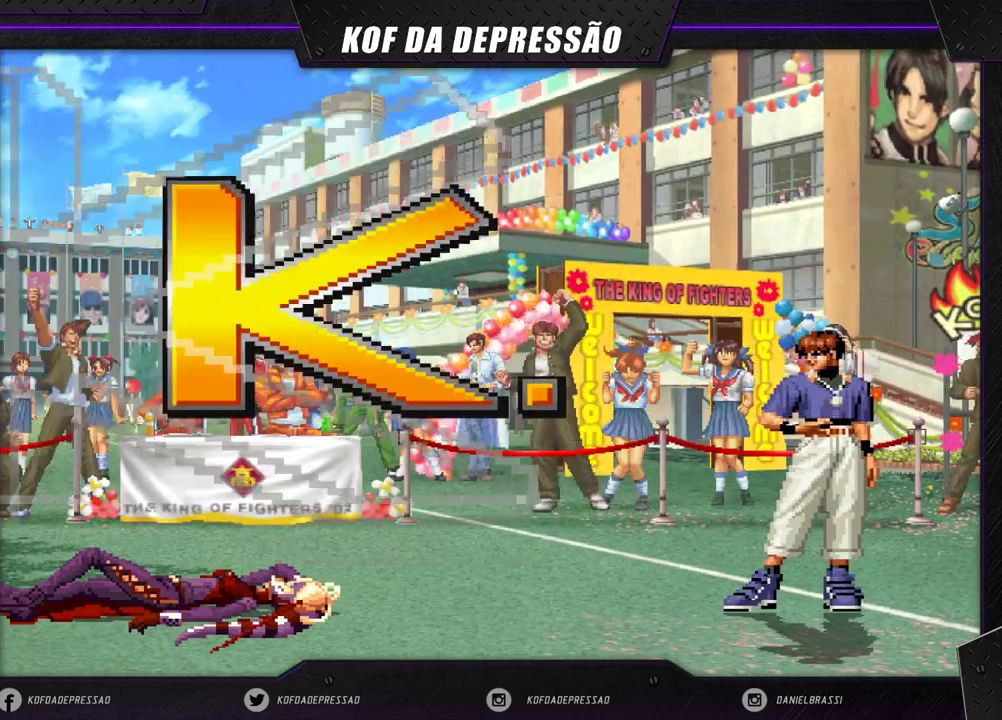
{"buttons": [], "left_stick": "center", "events": []}
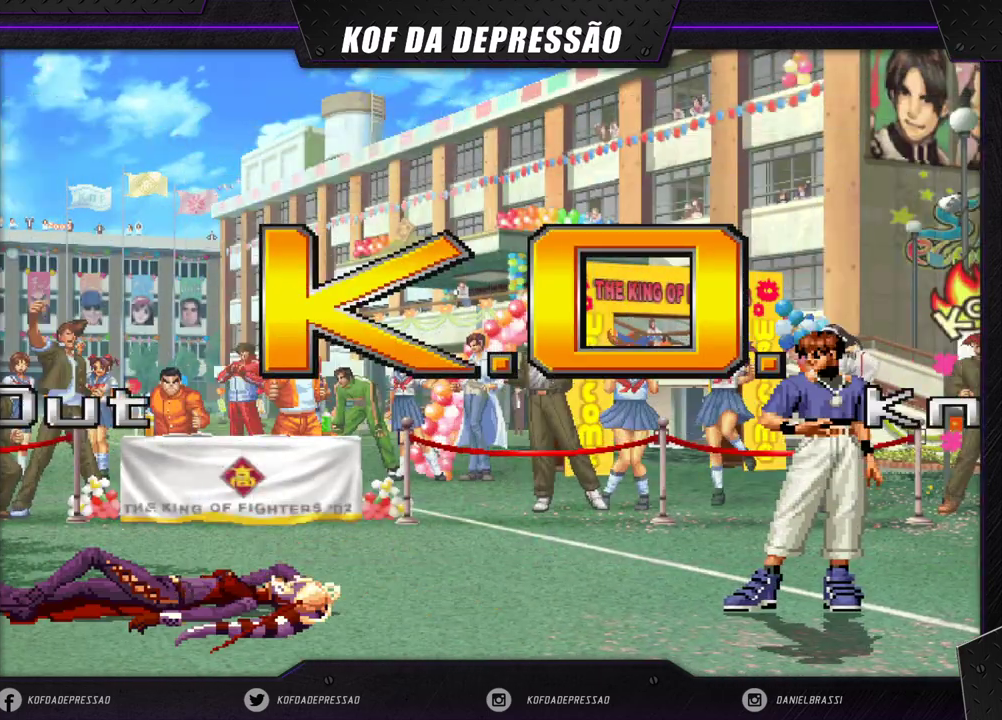
{"buttons": [], "left_stick": "center", "events": []}
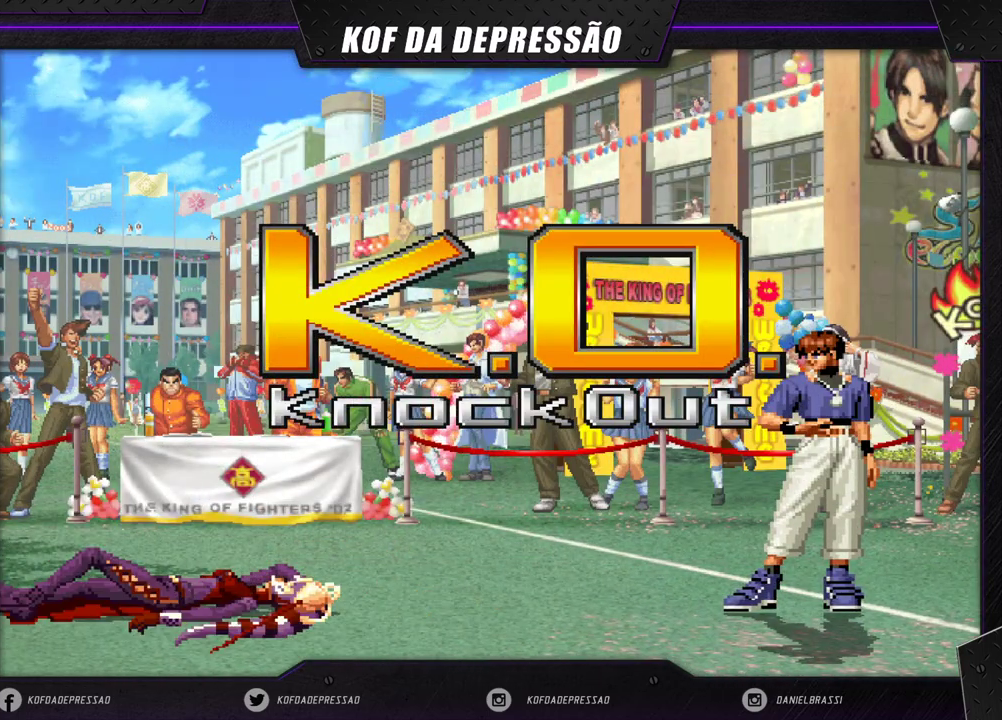
{"buttons": [], "left_stick": "center", "events": []}
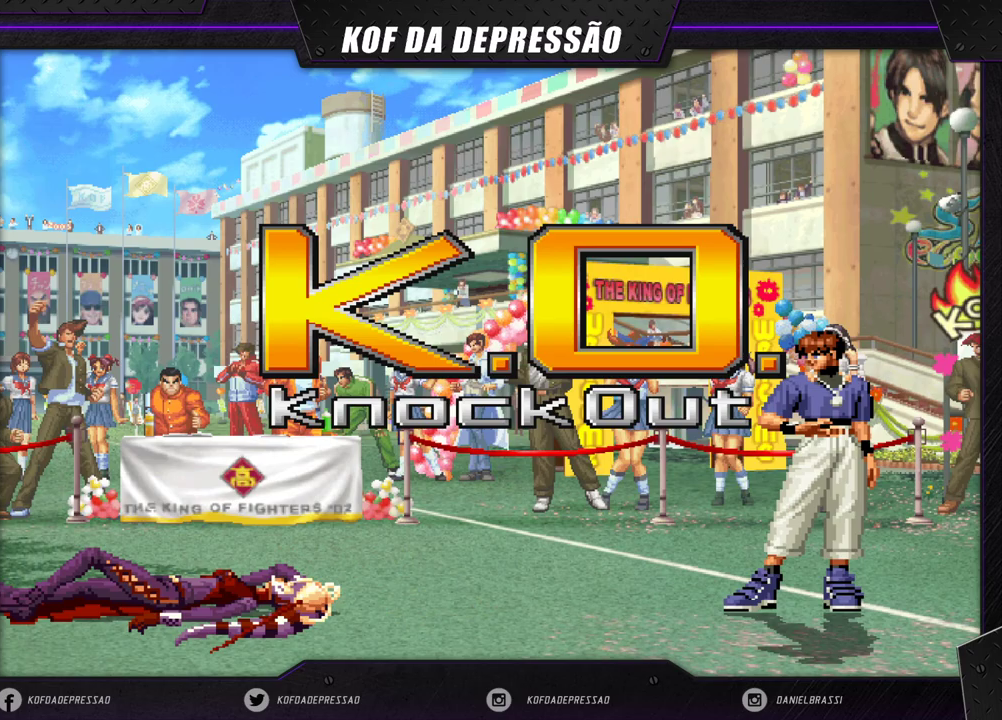
{"buttons": [], "left_stick": "center", "events": []}
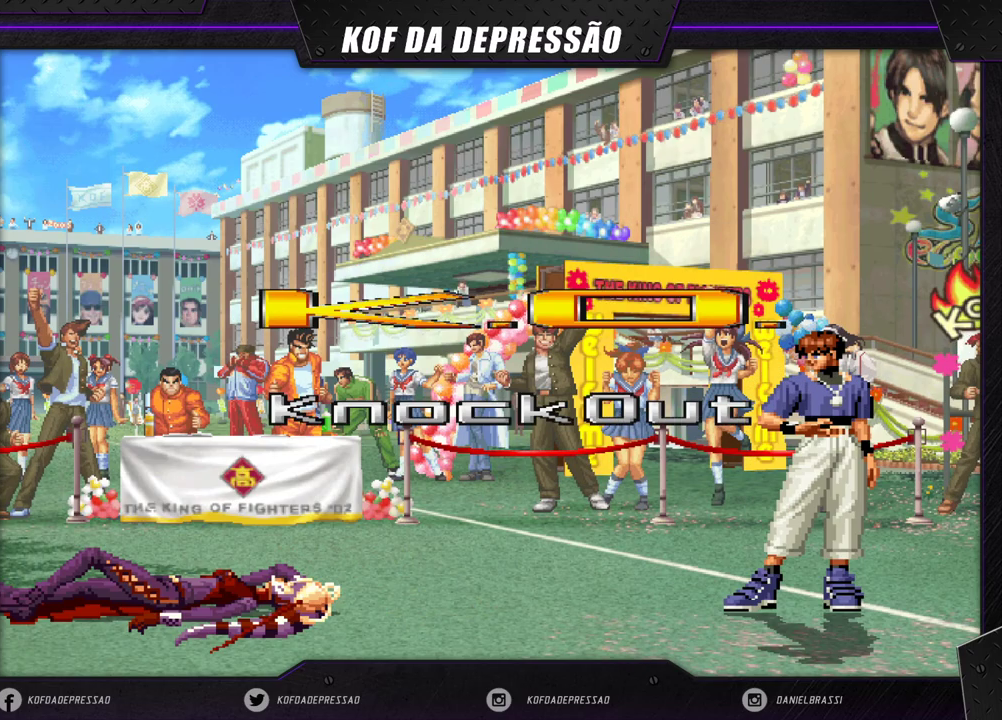
{"buttons": [], "left_stick": "center", "events": []}
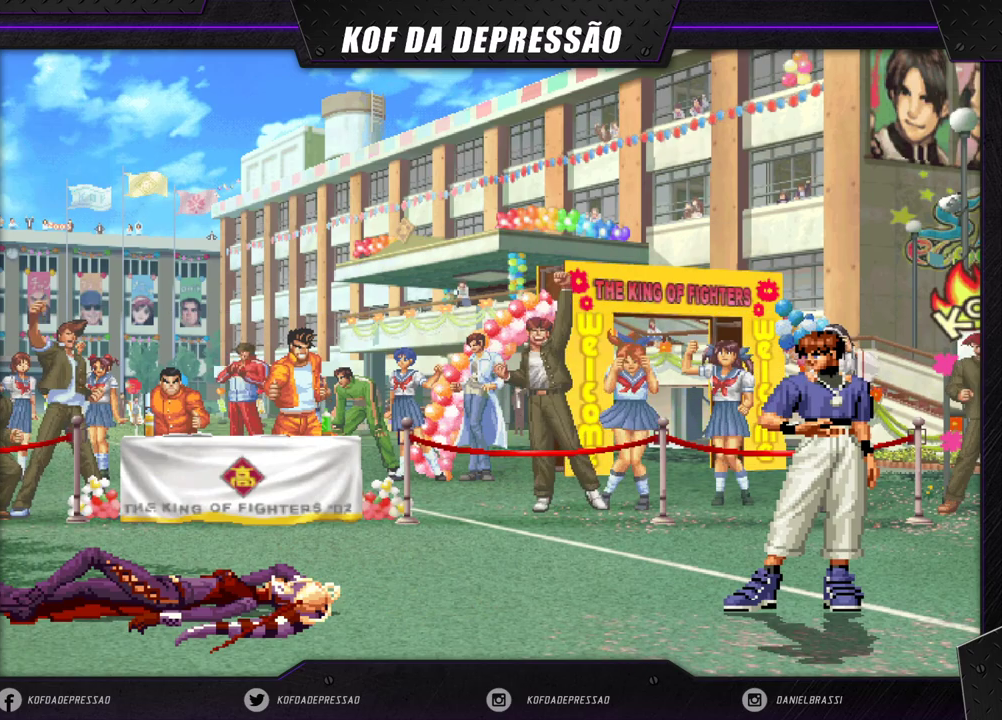
{"buttons": [], "left_stick": "center", "events": []}
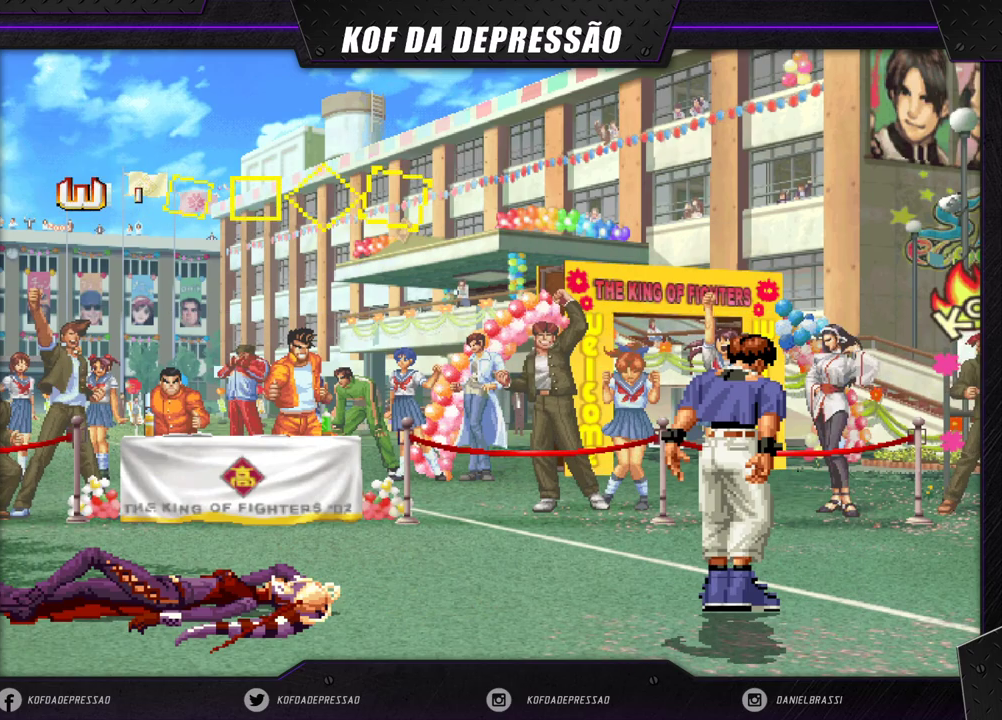
{"buttons": ["R2"], "left_stick": "center", "events": [[17, "SQUARE", "down"], [17, "TRIANGLE", "down"], [33, "SQUARE", "up"], [33, "TRIANGLE", "up"], [183, "TRIANGLE", "down"], [200, "R2", "down"], [200, "SQUARE", "down"], [217, "R2", "up"], [217, "TRIANGLE", "up"], [233, "SQUARE", "up"], [350, "SQUARE", "down"], [350, "TRIANGLE", "down"], [367, "TRIANGLE", "up"], [383, "SQUARE", "up"], [500, "R2", "down"]]}
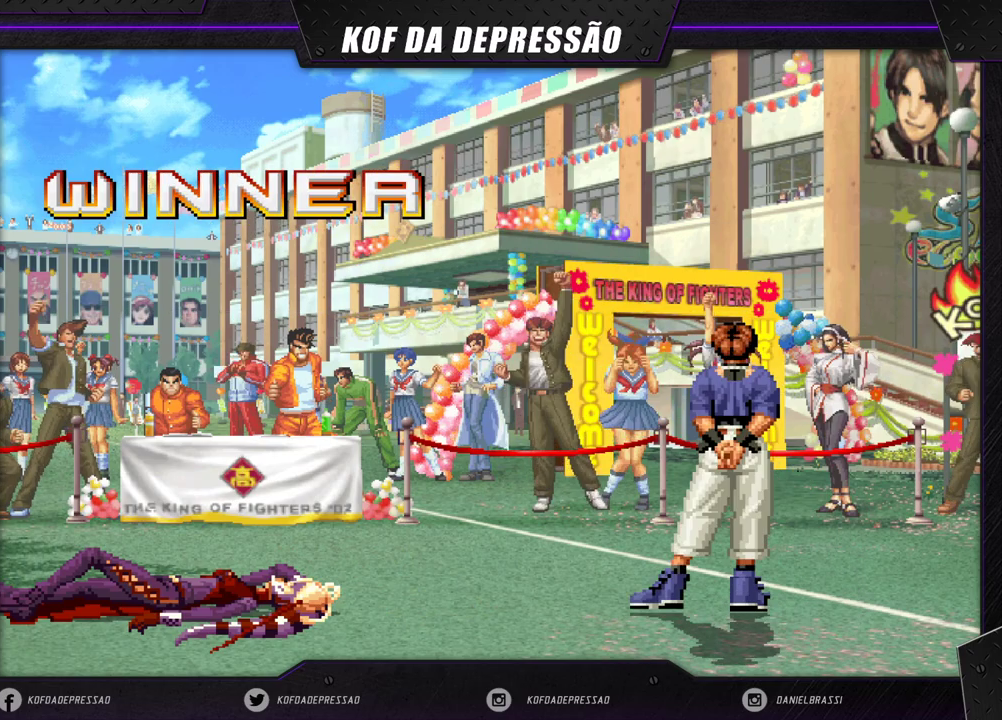
{"buttons": ["SQUARE", "TRIANGLE", "R2"], "left_stick": "center", "events": [[17, "SQUARE", "down"], [17, "TRIANGLE", "down"], [50, "R2", "up"], [50, "SQUARE", "up"], [50, "TRIANGLE", "up"], [167, "R2", "down"], [167, "SQUARE", "down"], [167, "TRIANGLE", "down"], [200, "SQUARE", "up"], [200, "TRIANGLE", "up"], [217, "R2", "up"], [333, "R2", "down"], [333, "TRIANGLE", "down"], [350, "SQUARE", "down"], [367, "SQUARE", "up"], [383, "R2", "up"], [383, "TRIANGLE", "up"], [500, "R2", "down"], [500, "SQUARE", "down"], [500, "TRIANGLE", "down"]]}
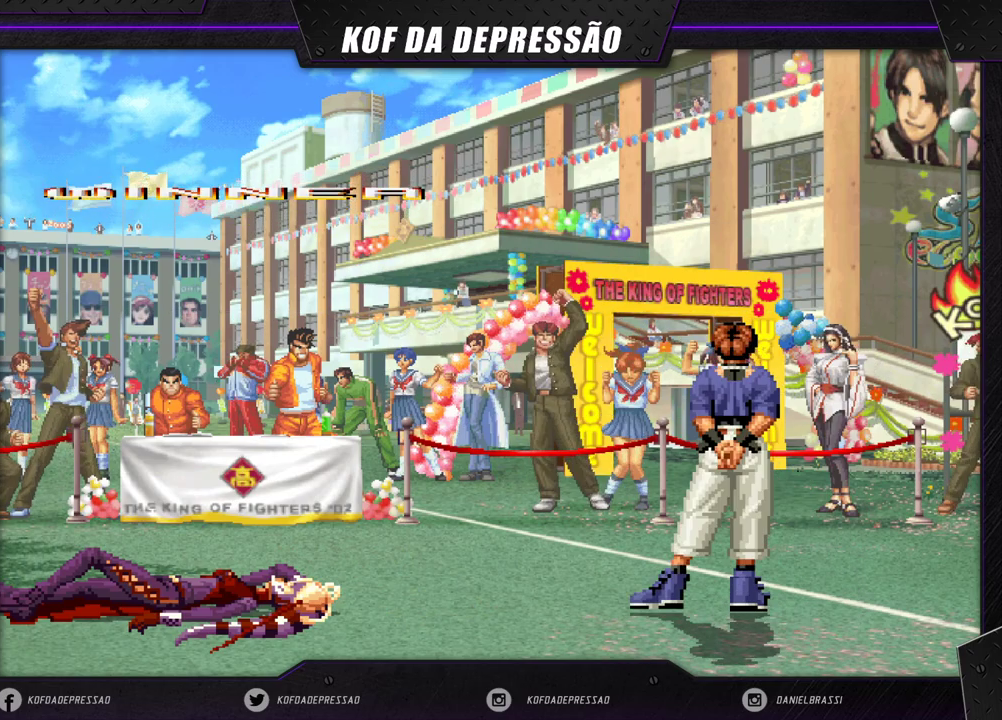
{"buttons": [], "left_stick": "center", "events": [[50, "SQUARE", "up"], [67, "TRIANGLE", "up"], [83, "R2", "up"], [150, "R2", "down"], [150, "SQUARE", "down"], [150, "TRIANGLE", "down"], [217, "R2", "up"], [217, "SQUARE", "up"], [217, "TRIANGLE", "up"], [300, "R2", "down"], [317, "SQUARE", "down"], [317, "TRIANGLE", "down"], [333, "TRIANGLE", "up"], [350, "TRIANGLE", "down"], [367, "TRIANGLE", "up"], [383, "R2", "up"], [417, "SQUARE", "up"]]}
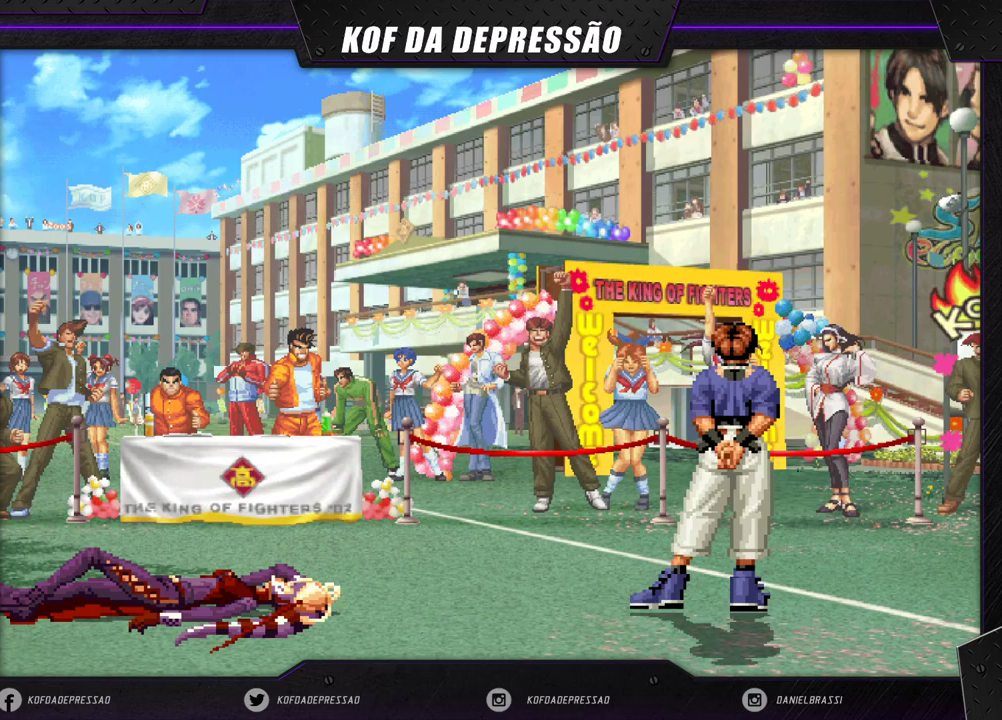
{"buttons": [], "left_stick": "center", "events": []}
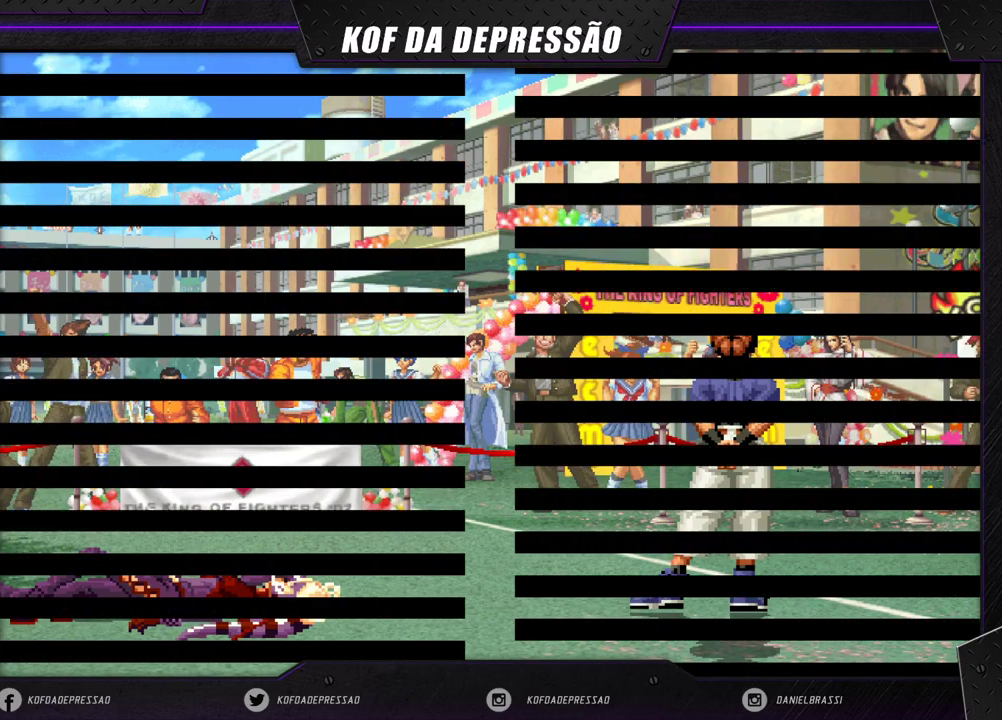
{"buttons": [], "left_stick": "center", "events": []}
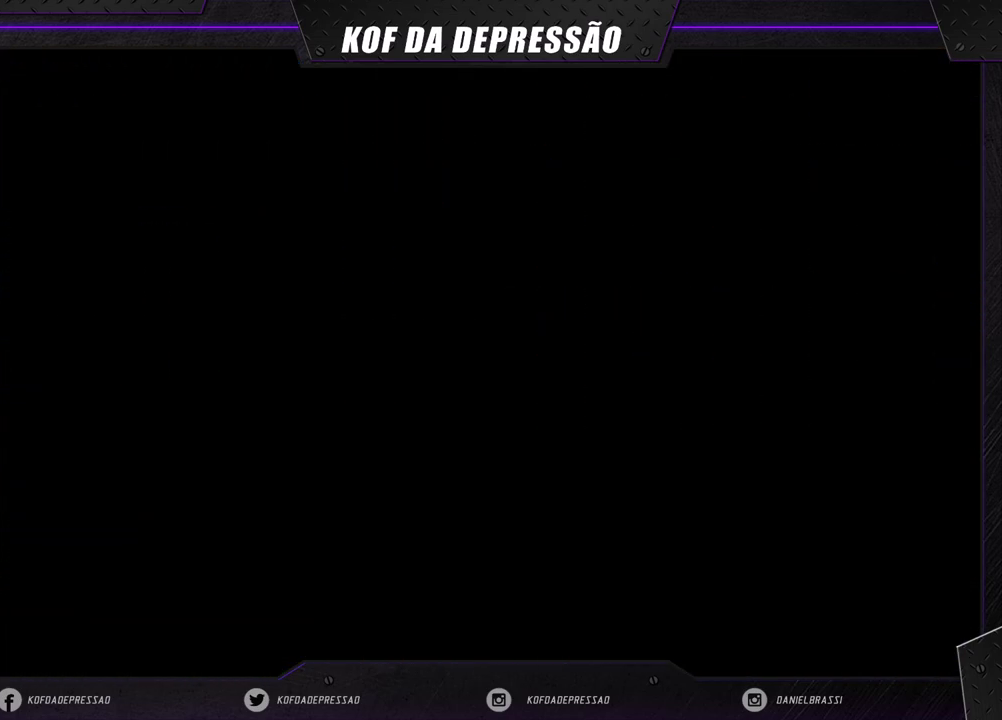
{"buttons": [], "left_stick": "center", "events": []}
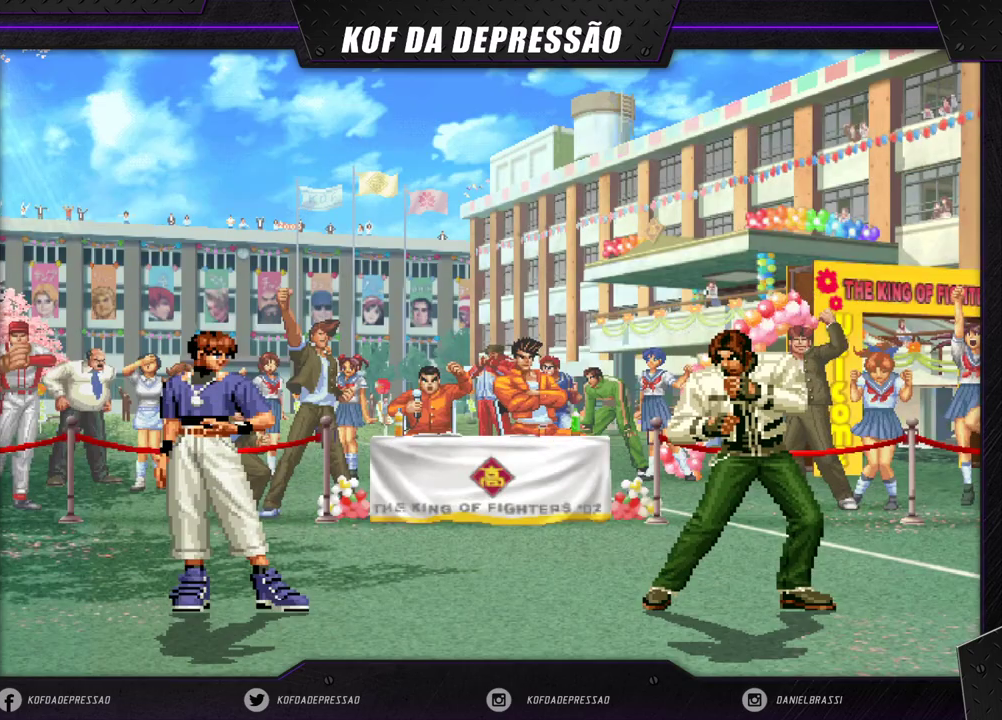
{"buttons": [], "left_stick": "center", "events": []}
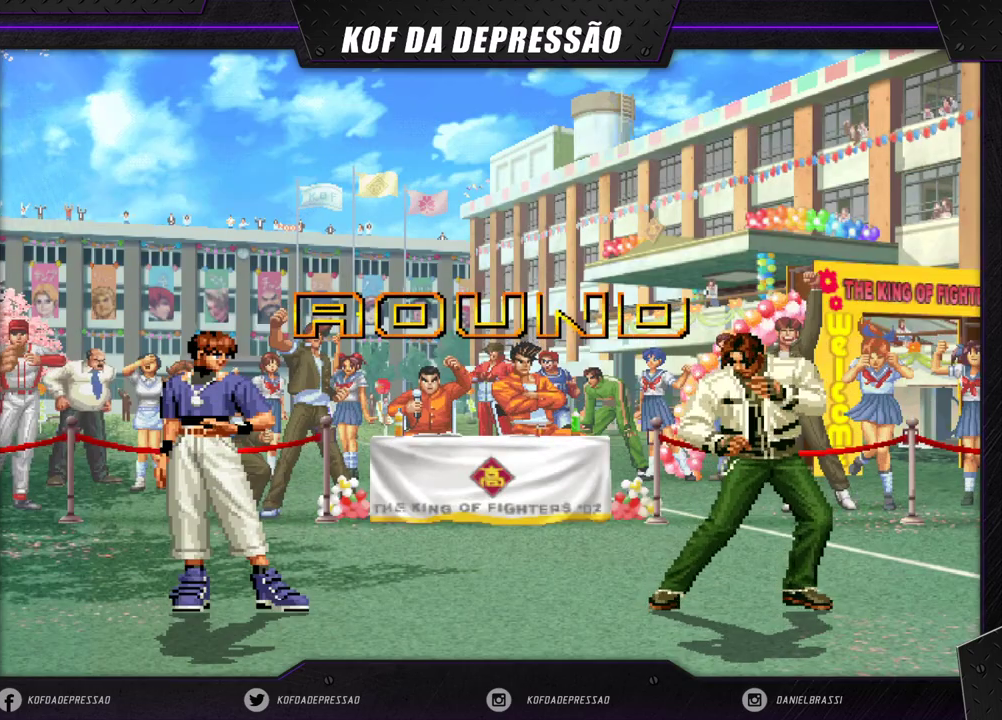
{"buttons": [], "left_stick": "center", "events": []}
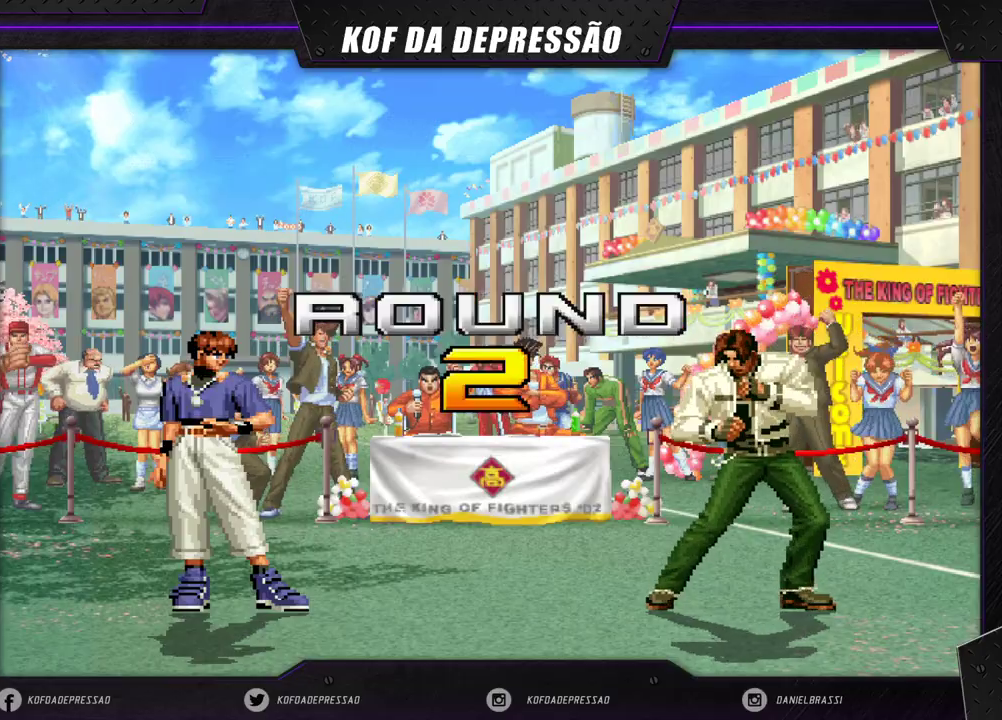
{"buttons": [], "left_stick": "center", "events": []}
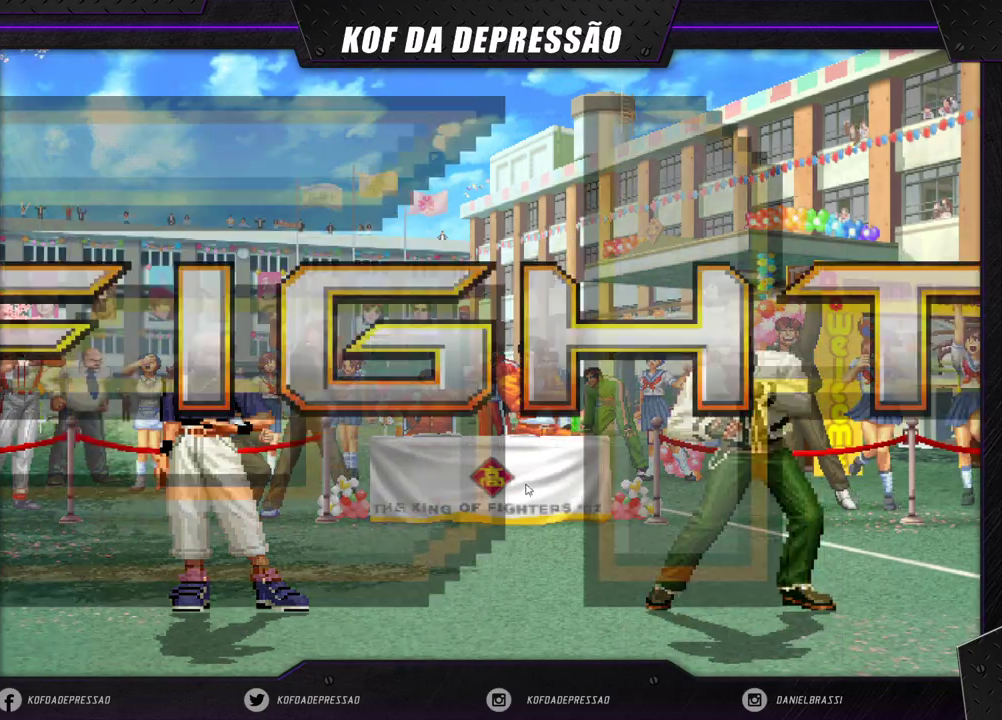
{"buttons": [], "left_stick": "center", "events": []}
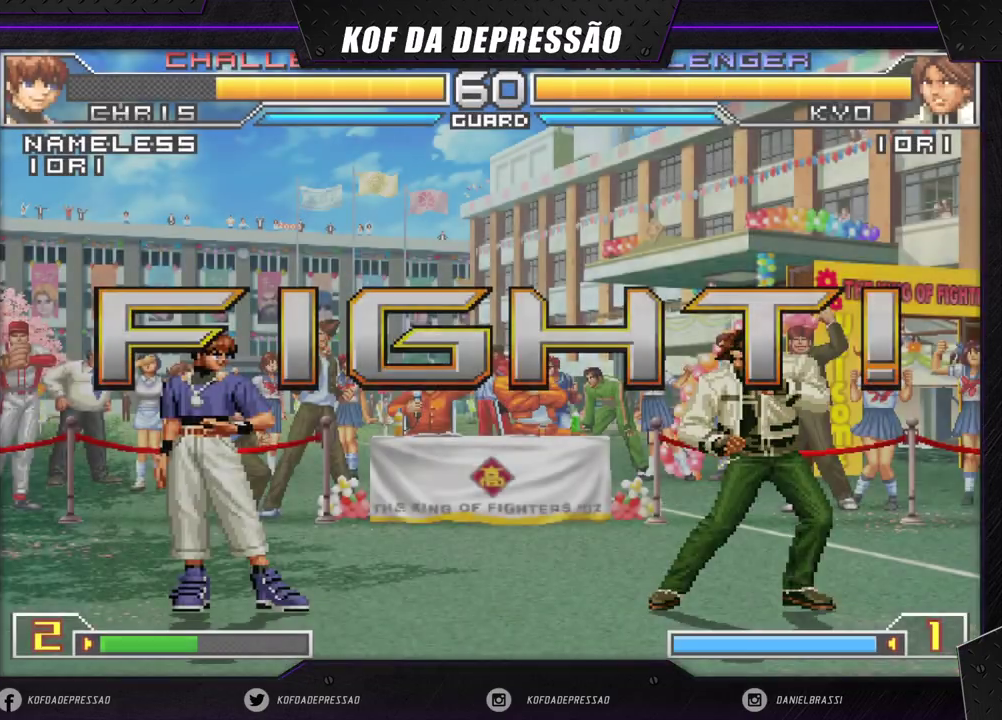
{"buttons": ["R1"], "left_stick": "right", "events": [[233, "left_stick", "right"], [300, "left_stick", "center"], [383, "left_stick", "right"], [483, "R1", "down"]]}
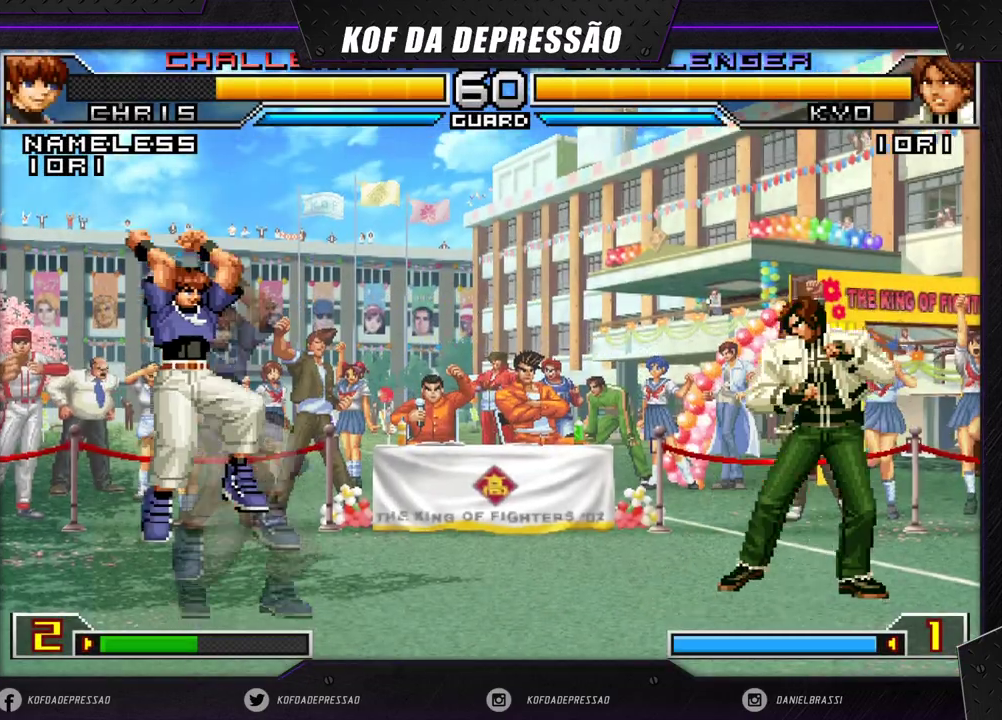
{"buttons": [], "left_stick": "center", "events": [[83, "left_stick", "center"], [100, "R1", "up"], [250, "left_stick", "up-left"], [500, "left_stick", "center"]]}
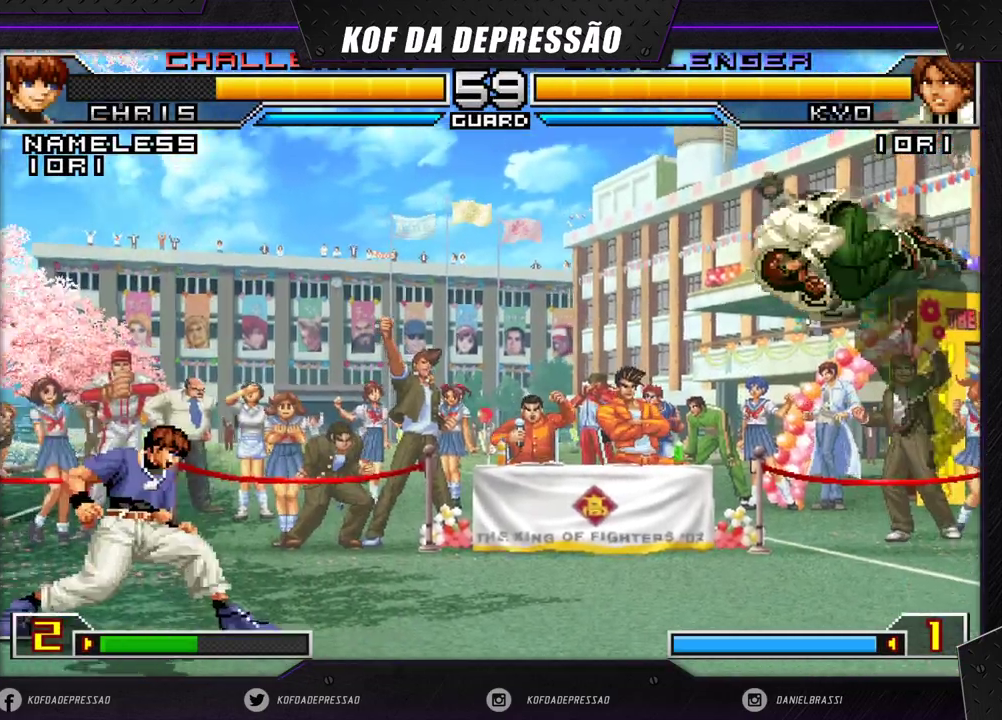
{"buttons": [], "left_stick": "down-right", "events": [[67, "CROSS", "down"], [67, "R1", "down"], [150, "CROSS", "up"], [150, "R1", "up"], [267, "left_stick", "down-right"]]}
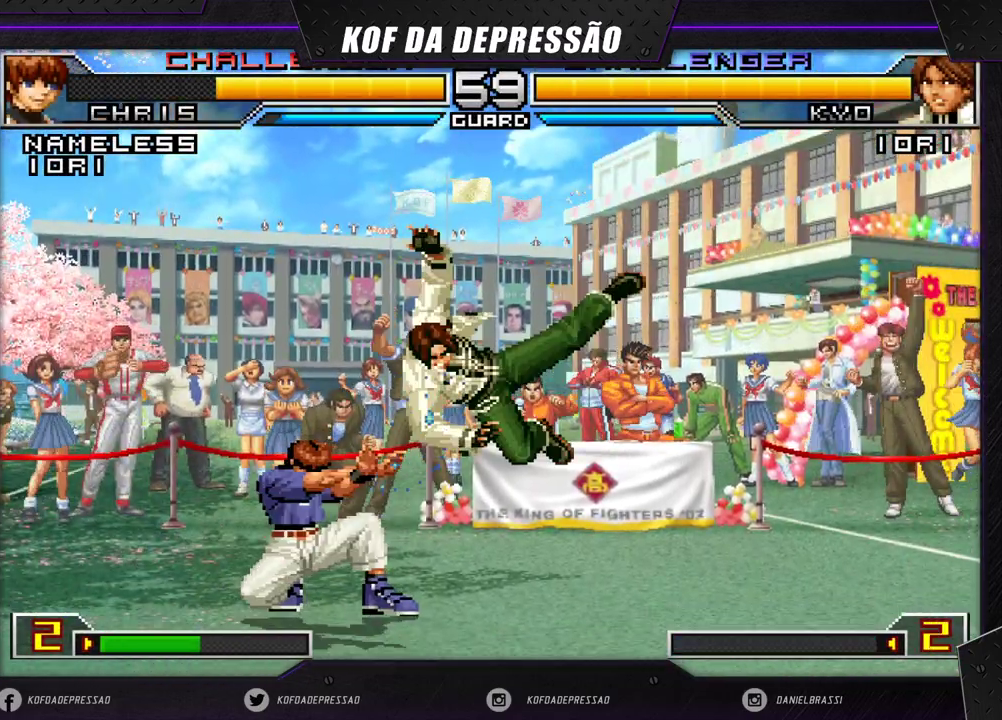
{"buttons": [], "left_stick": "down-right", "events": [[133, "left_stick", "left"], [217, "left_stick", "center"], [317, "CROSS", "down"], [317, "R1", "down"], [383, "CROSS", "up"], [383, "R1", "up"], [433, "left_stick", "down-right"]]}
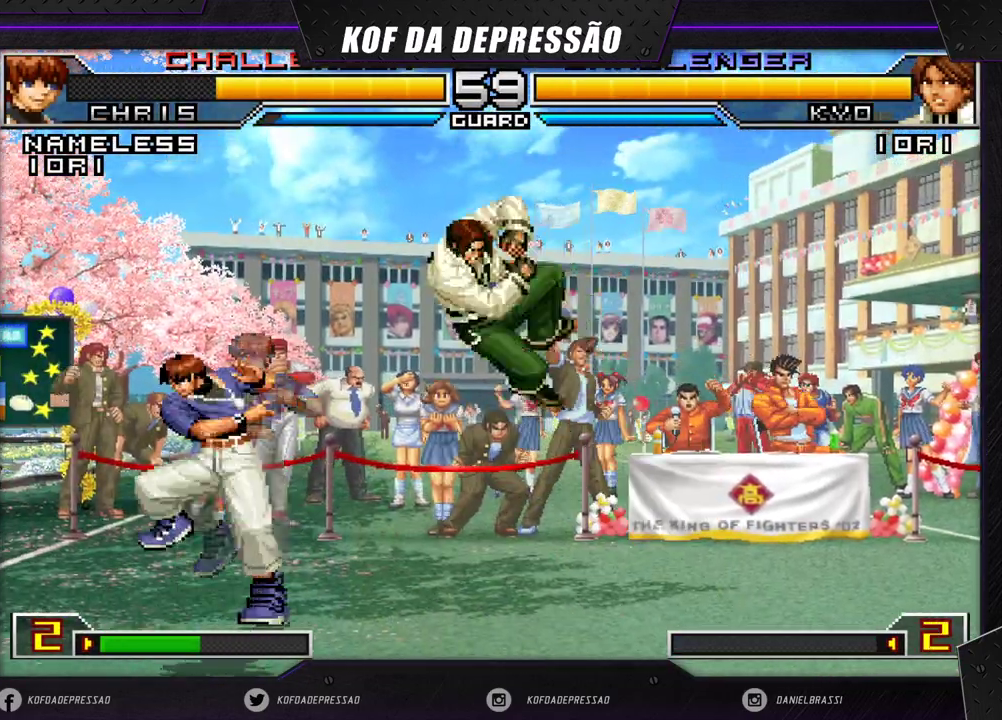
{"buttons": ["SQUARE", "TRIANGLE"], "left_stick": "left", "events": [[283, "left_stick", "left"], [450, "TRIANGLE", "down"], [467, "SQUARE", "down"]]}
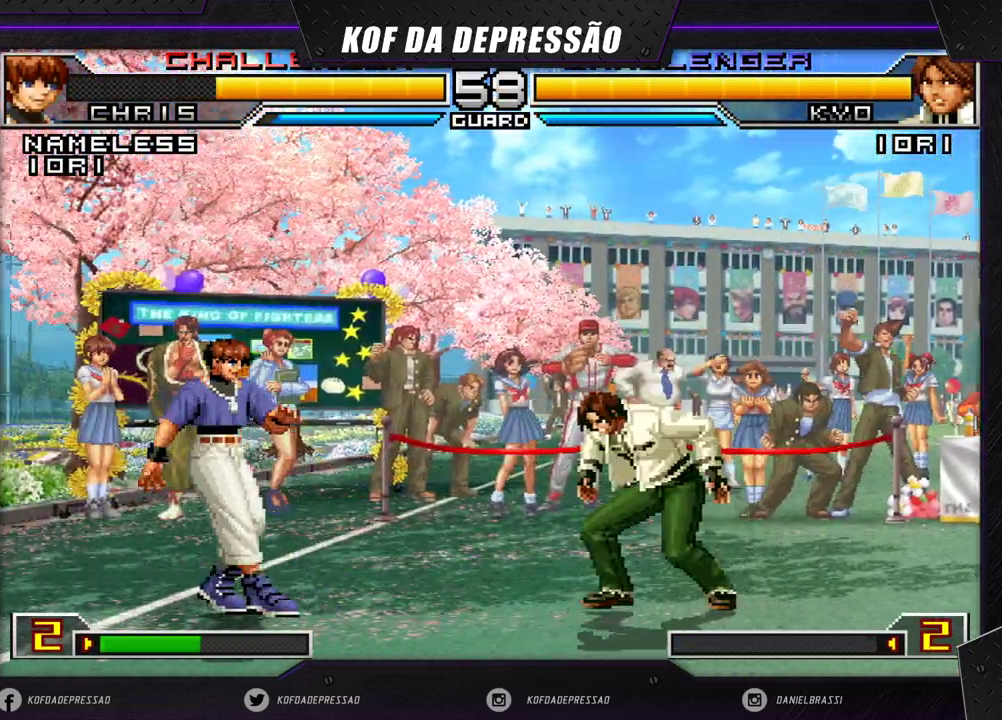
{"buttons": [], "left_stick": "down-right", "events": [[33, "SQUARE", "up"], [33, "TRIANGLE", "up"], [300, "left_stick", "center"], [350, "left_stick", "down-right"]]}
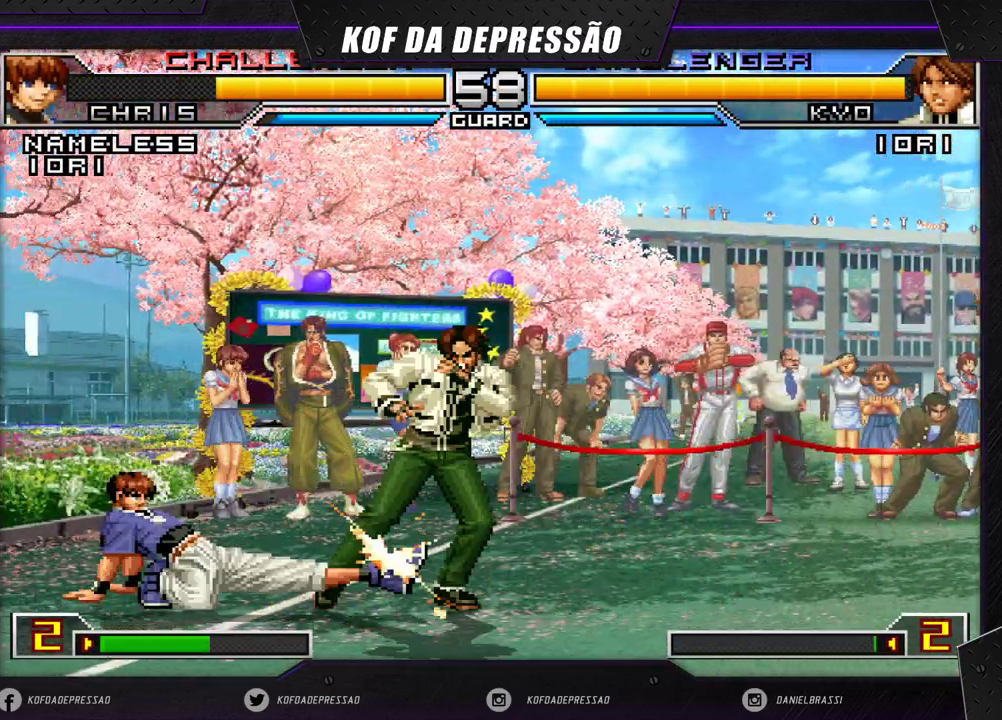
{"buttons": ["R1"], "left_stick": "up-right", "events": [[383, "R1", "down"], [383, "left_stick", "up-right"]]}
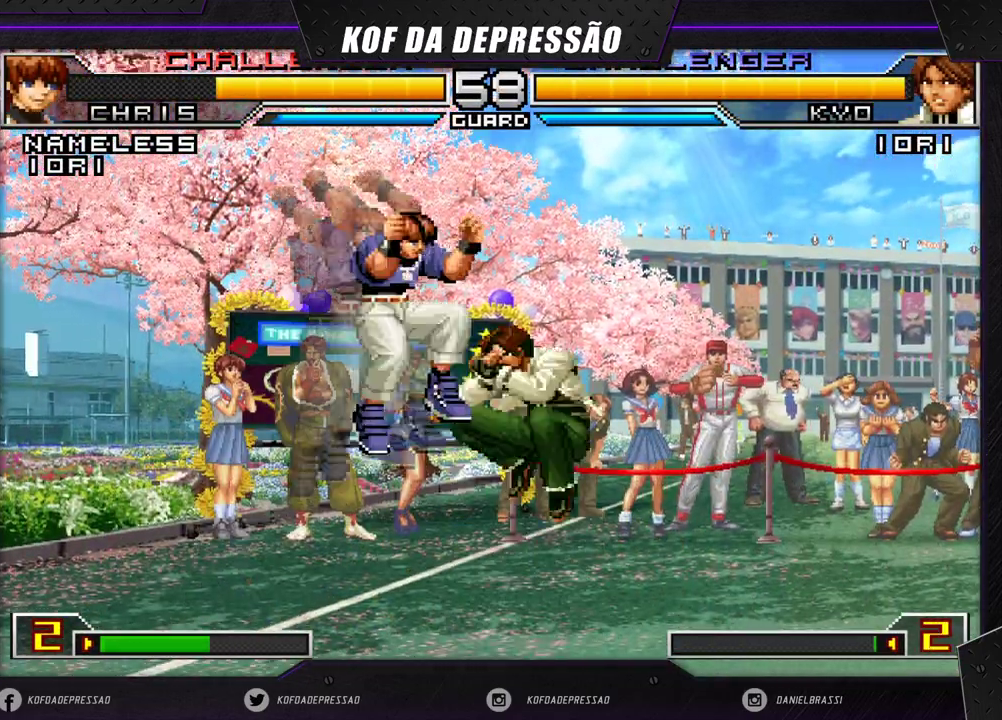
{"buttons": [], "left_stick": "center", "events": [[417, "R1", "up"], [450, "left_stick", "center"]]}
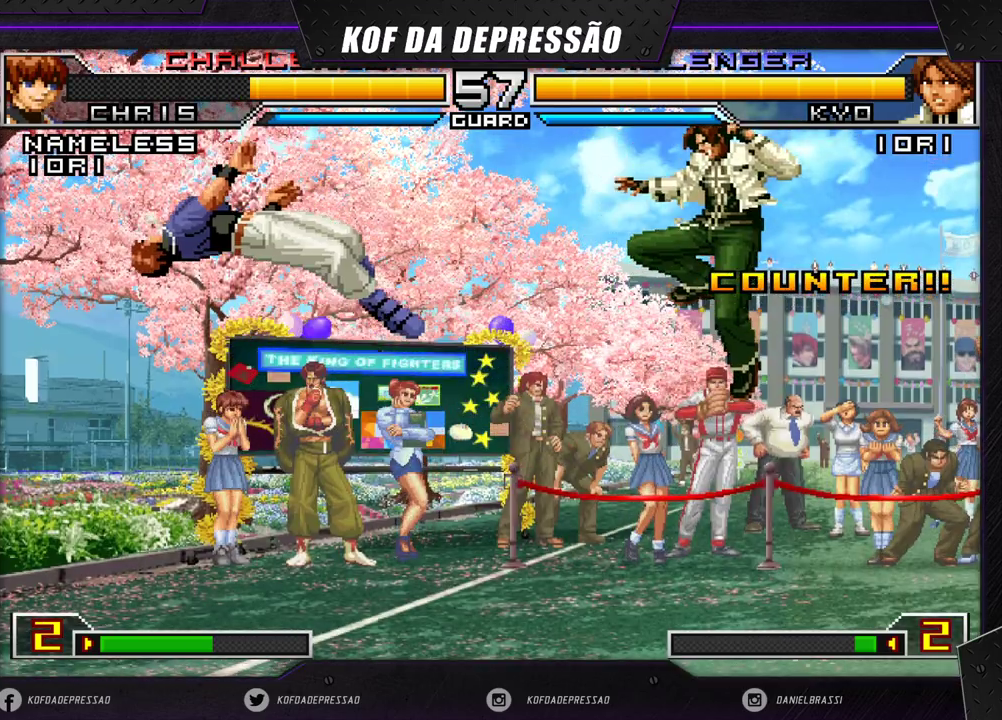
{"buttons": [], "left_stick": "center", "events": [[83, "left_stick", "right"], [150, "left_stick", "down"], [233, "left_stick", "right"], [267, "CROSS", "down"], [317, "left_stick", "center"], [333, "CROSS", "up"]]}
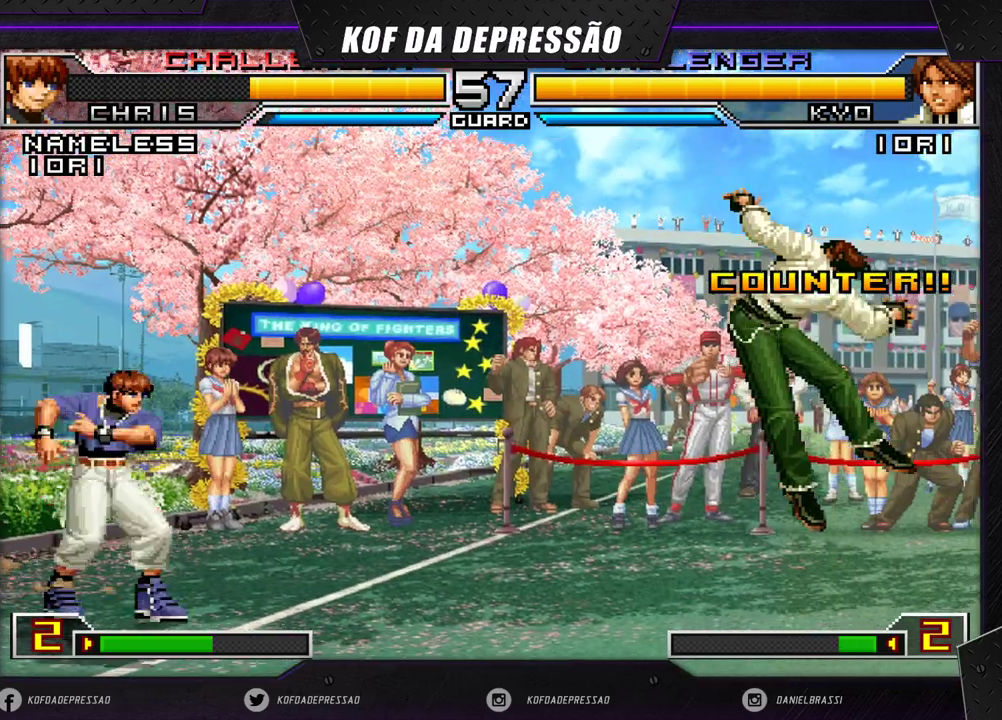
{"buttons": [], "left_stick": "center", "events": []}
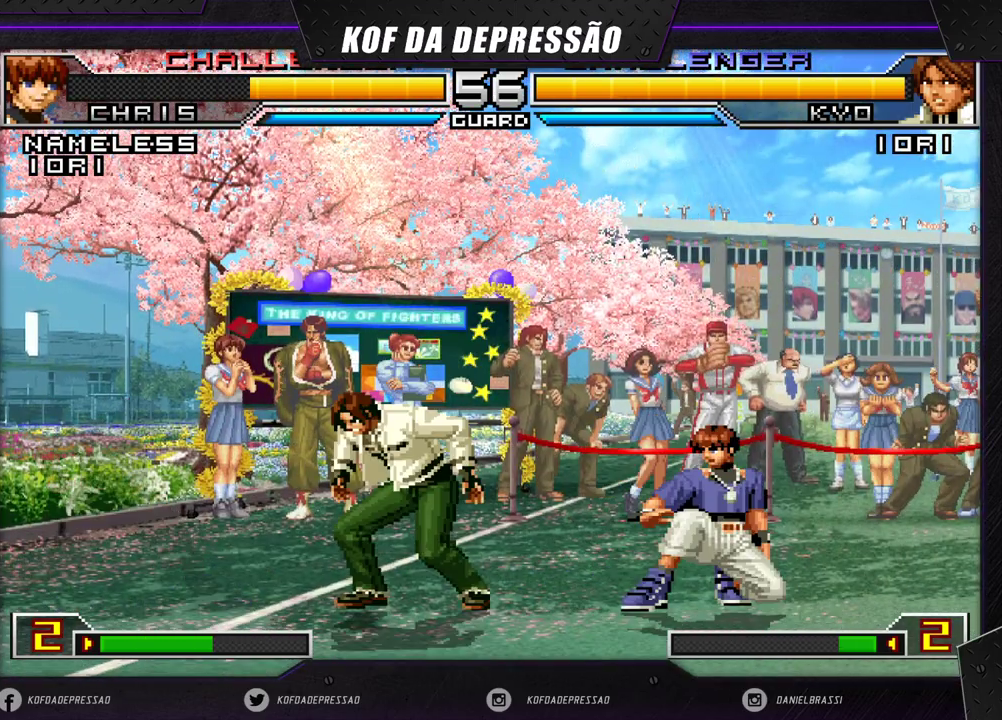
{"buttons": [], "left_stick": "down-left", "events": [[17, "left_stick", "left"], [67, "left_stick", "down-left"]]}
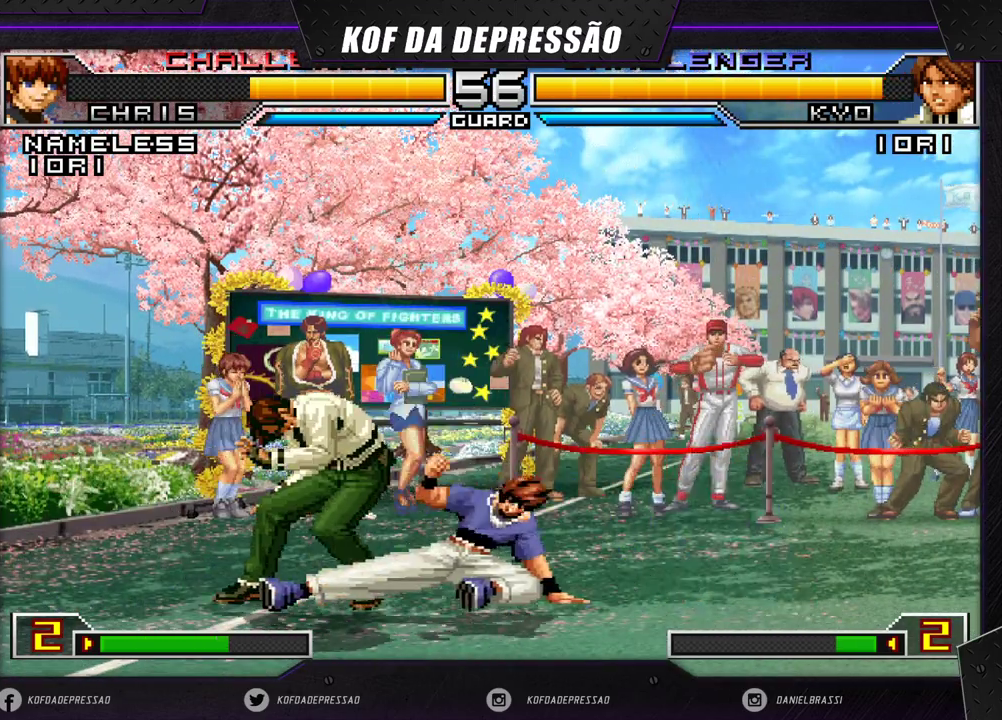
{"buttons": ["R1"], "left_stick": "down-right", "events": [[33, "left_stick", "center"], [83, "left_stick", "right"], [133, "left_stick", "up-right"], [217, "R1", "down"], [300, "left_stick", "down-right"]]}